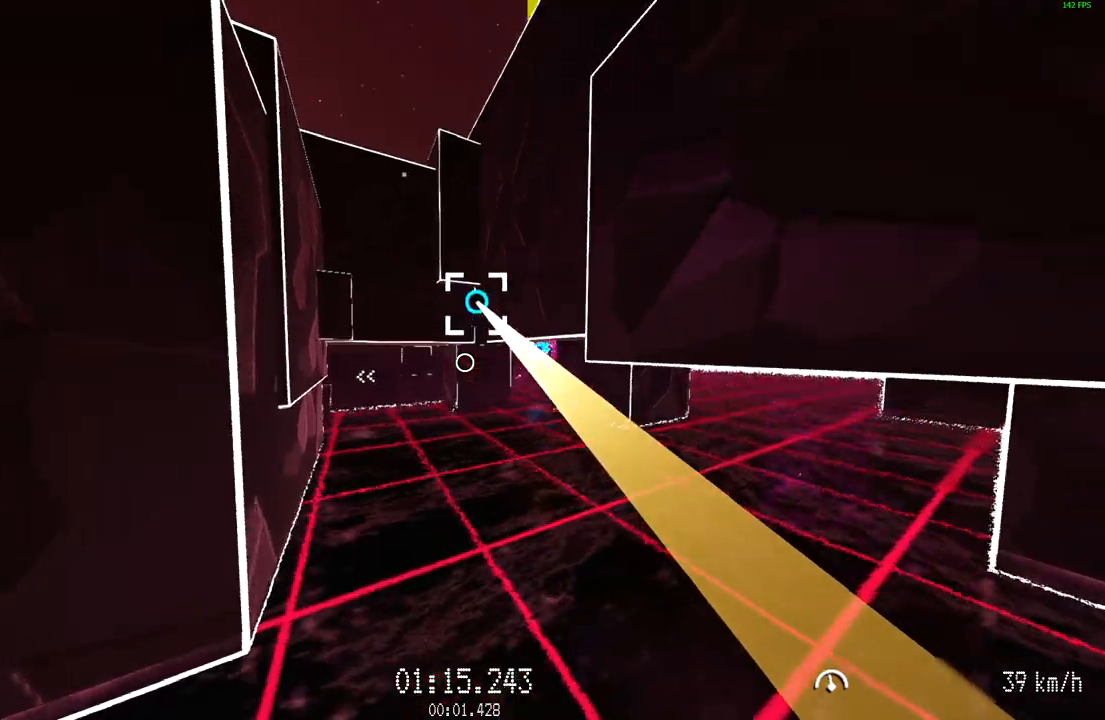
Gameplay with keyboard and mouse; each line is a JSON object with the keys and mouse buttons held at the frame after it. "events" lists presses ("down") and releases ("up") of "a", "d", "s", "space", "w", "mouse_left" and "mouse_right" between this image and that frame as [ms after this image, input, new state], when the widget could be followed in between. "mouse_left", "mouse_right" = the "left", "right" buttons of the "mouse" list. No other keys are recorded. Mouse movement is not recorded.
{"keys": ["w"], "mouse": ["left"], "events": []}
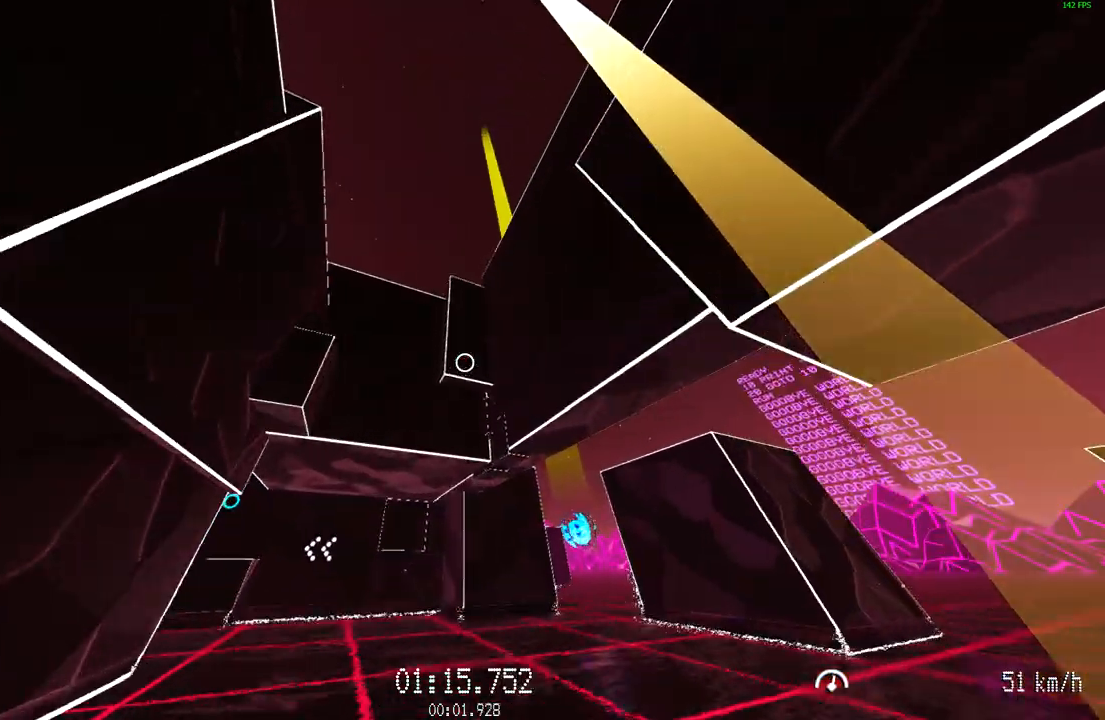
{"keys": ["w"], "mouse": [], "events": [[333, "mouse_left", "up"]]}
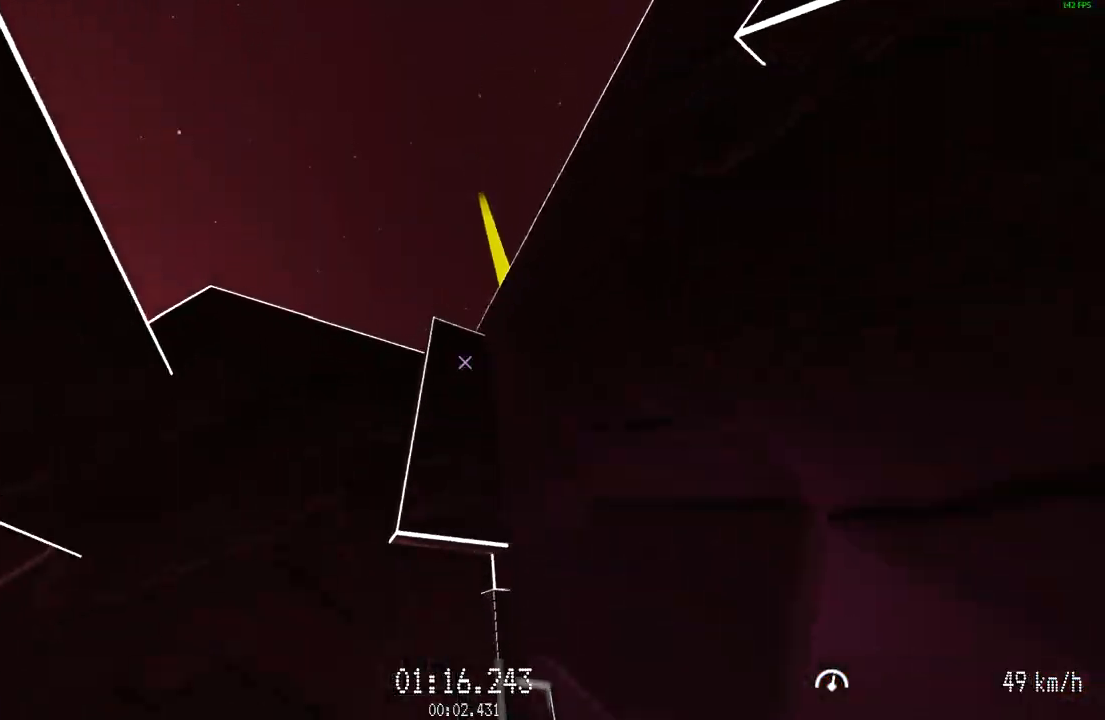
{"keys": ["w"], "mouse": [], "events": []}
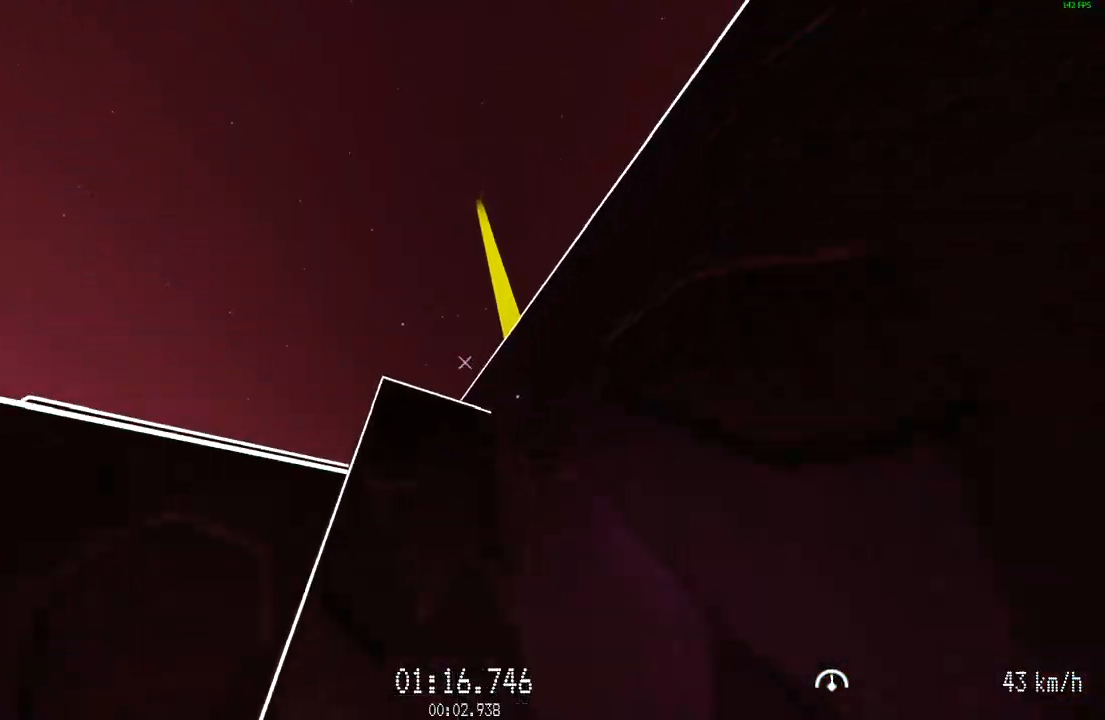
{"keys": ["w"], "mouse": [], "events": []}
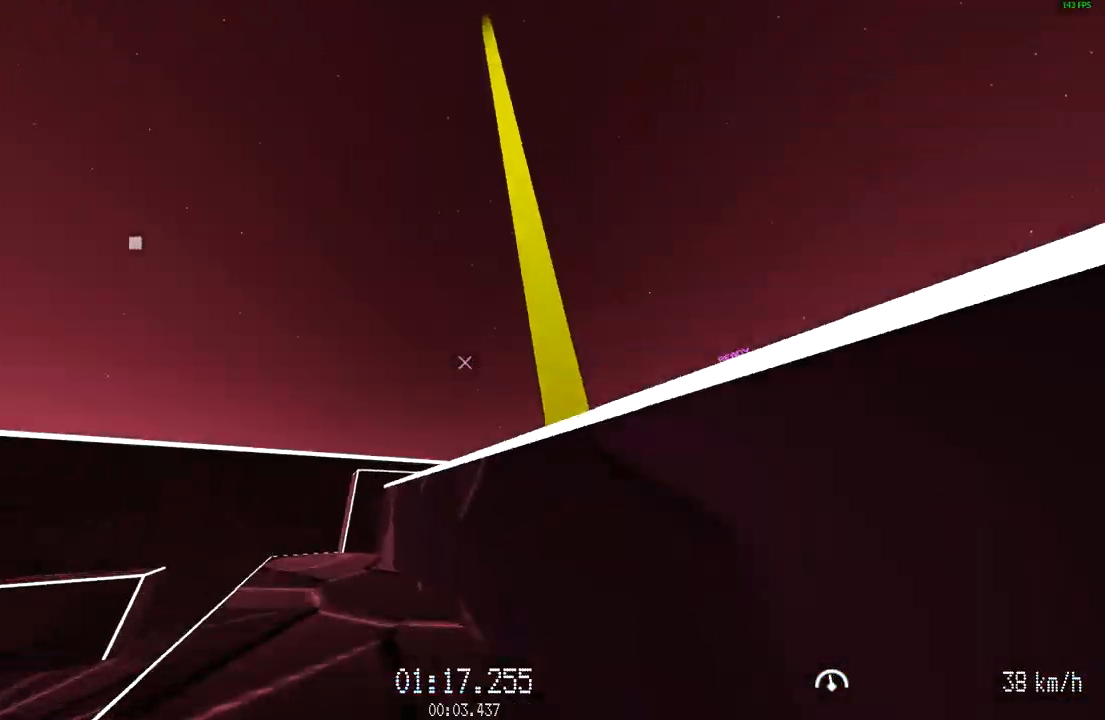
{"keys": ["w"], "mouse": [], "events": []}
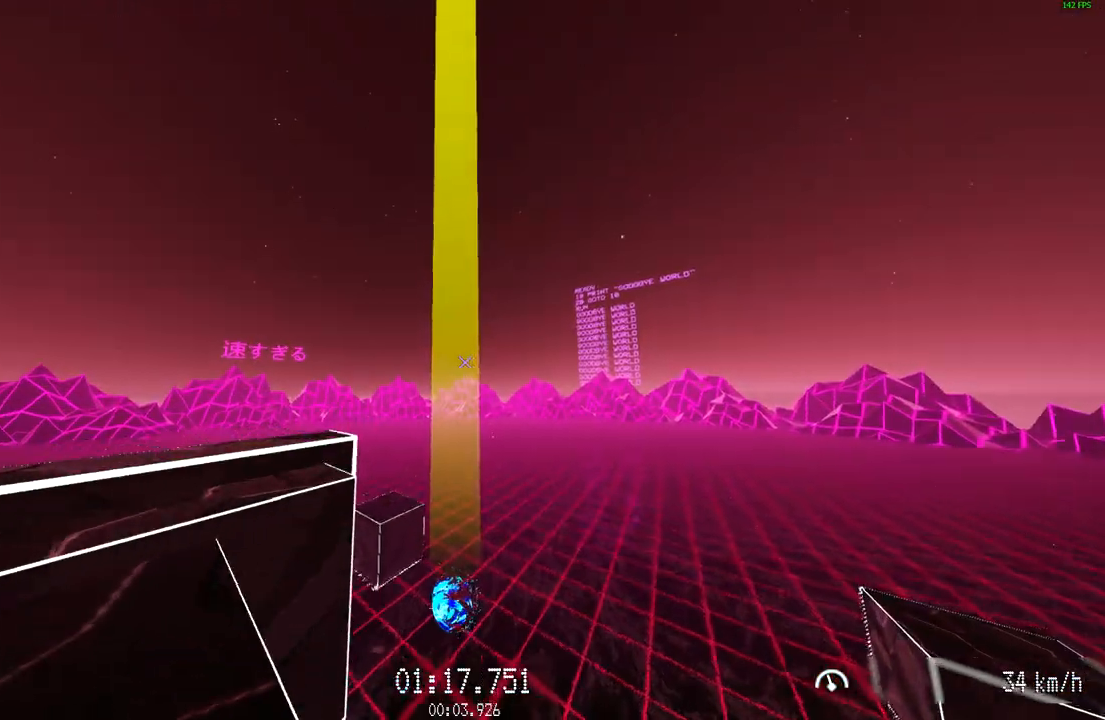
{"keys": ["w"], "mouse": [], "events": []}
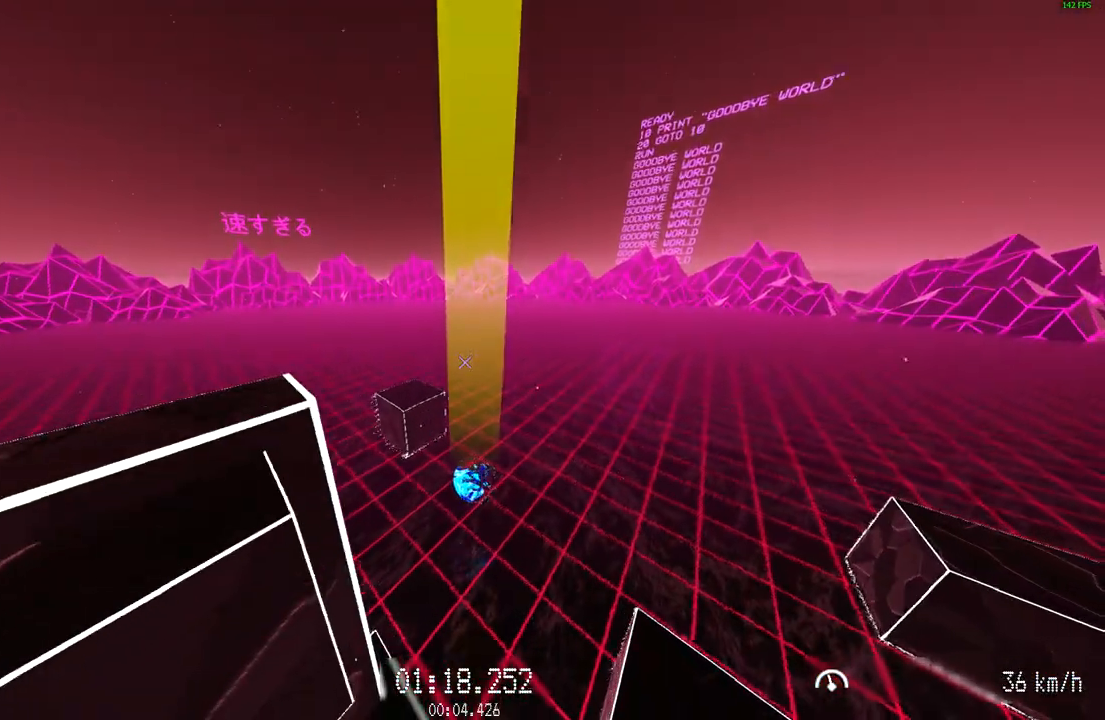
{"keys": ["w"], "mouse": [], "events": []}
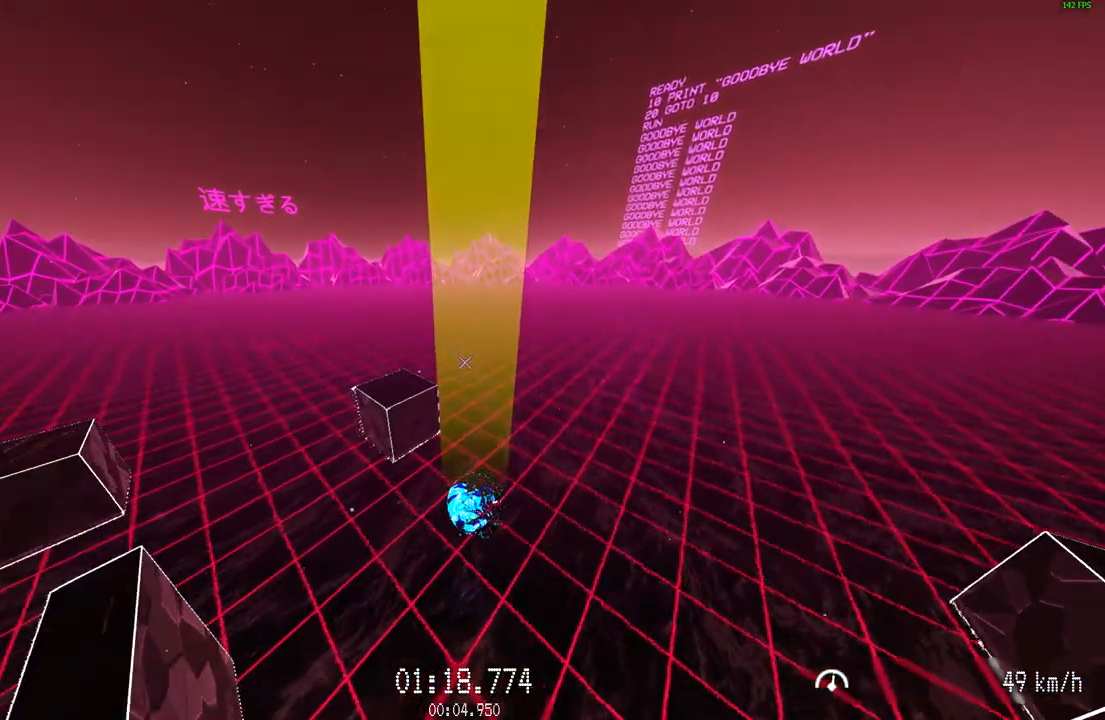
{"keys": ["w"], "mouse": [], "events": []}
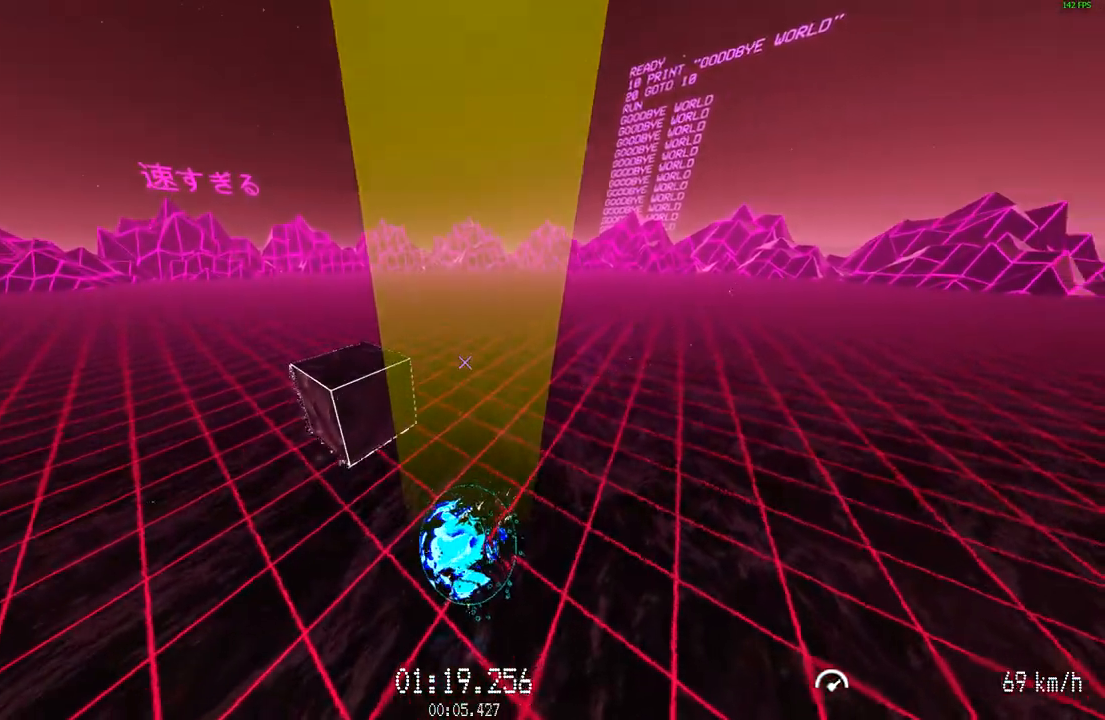
{"keys": [], "mouse": [], "events": [[300, "w", "up"]]}
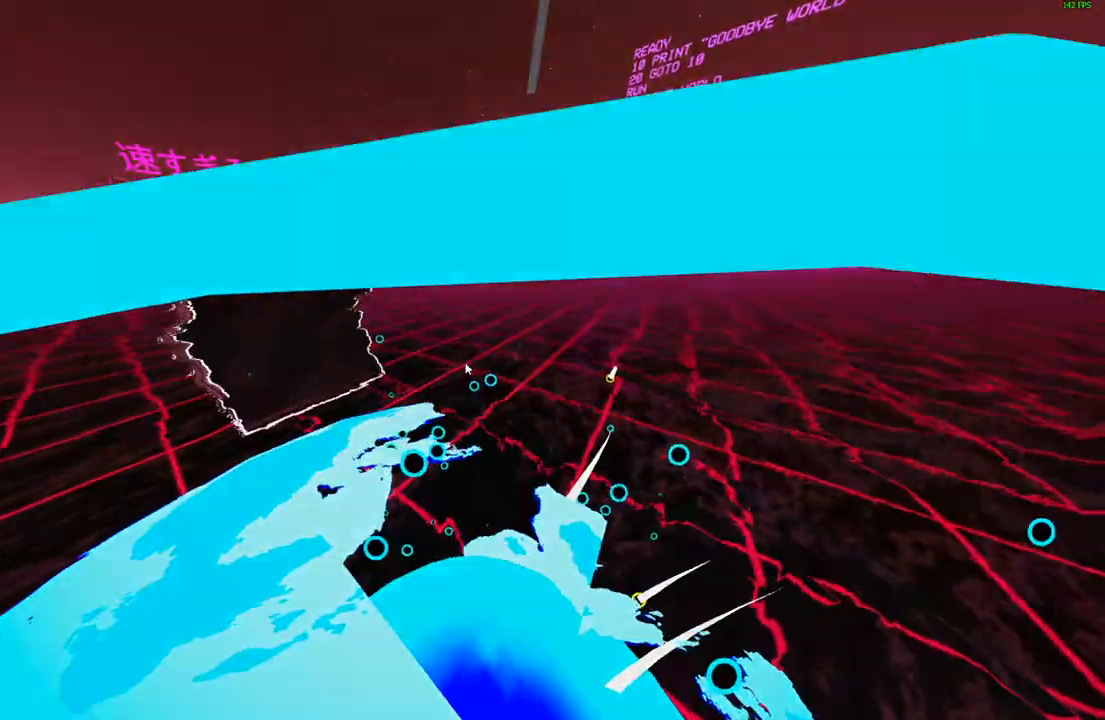
{"keys": [], "mouse": [], "events": []}
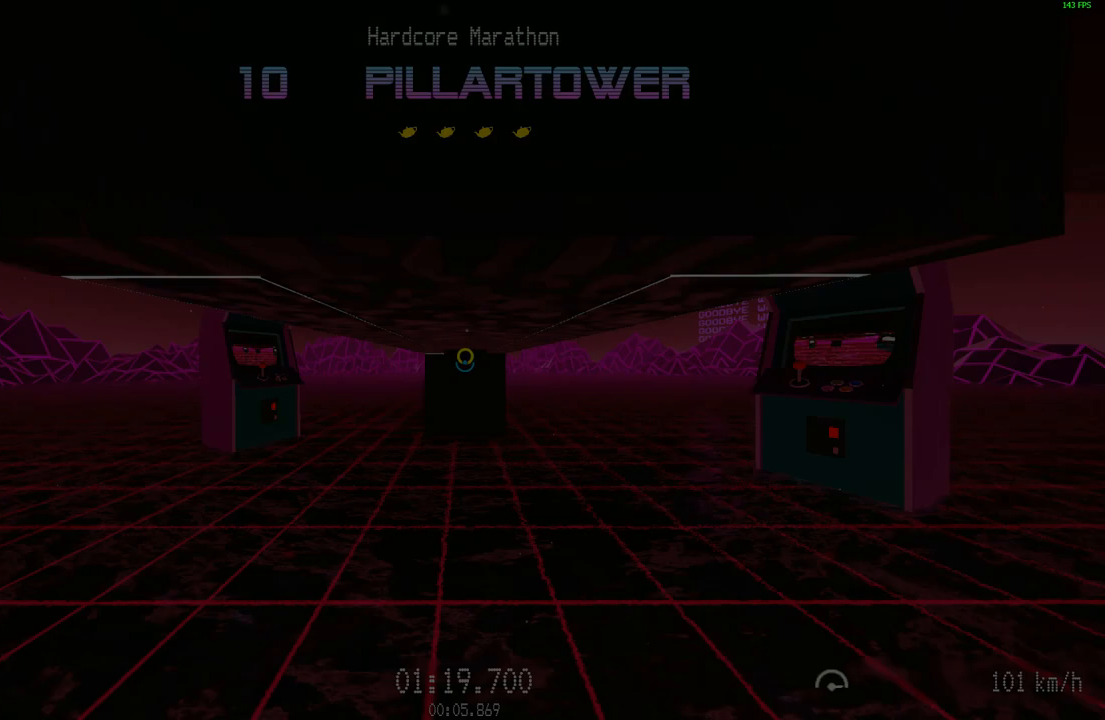
{"keys": [], "mouse": [], "events": []}
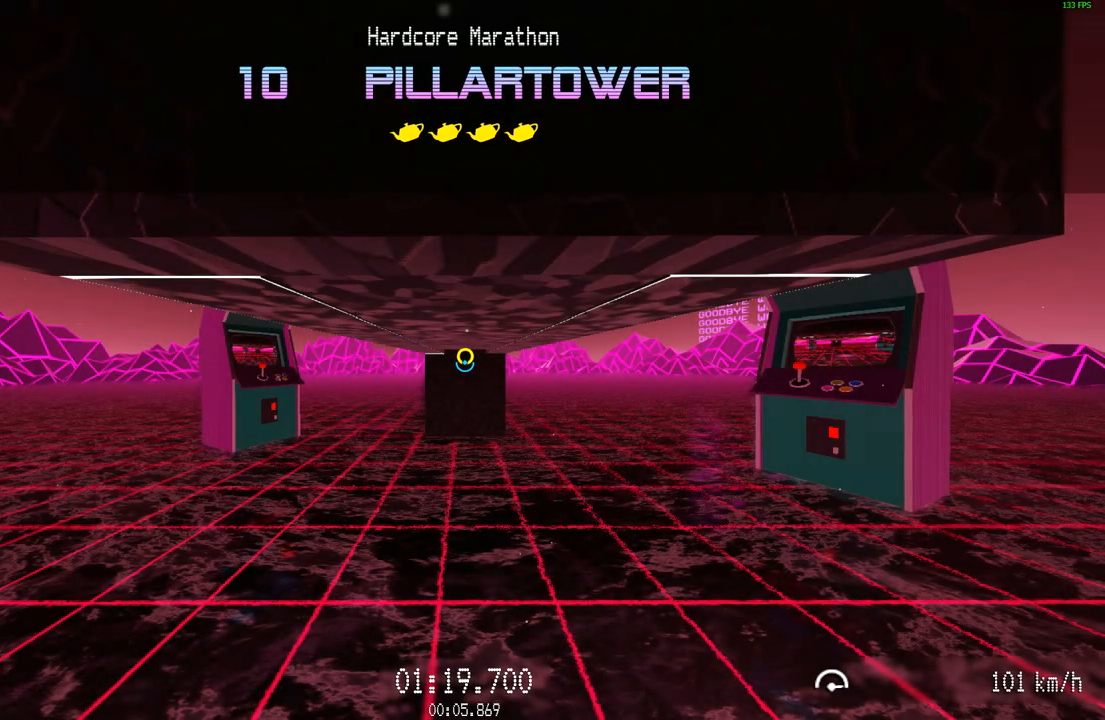
{"keys": ["w"], "mouse": [], "events": [[350, "w", "down"]]}
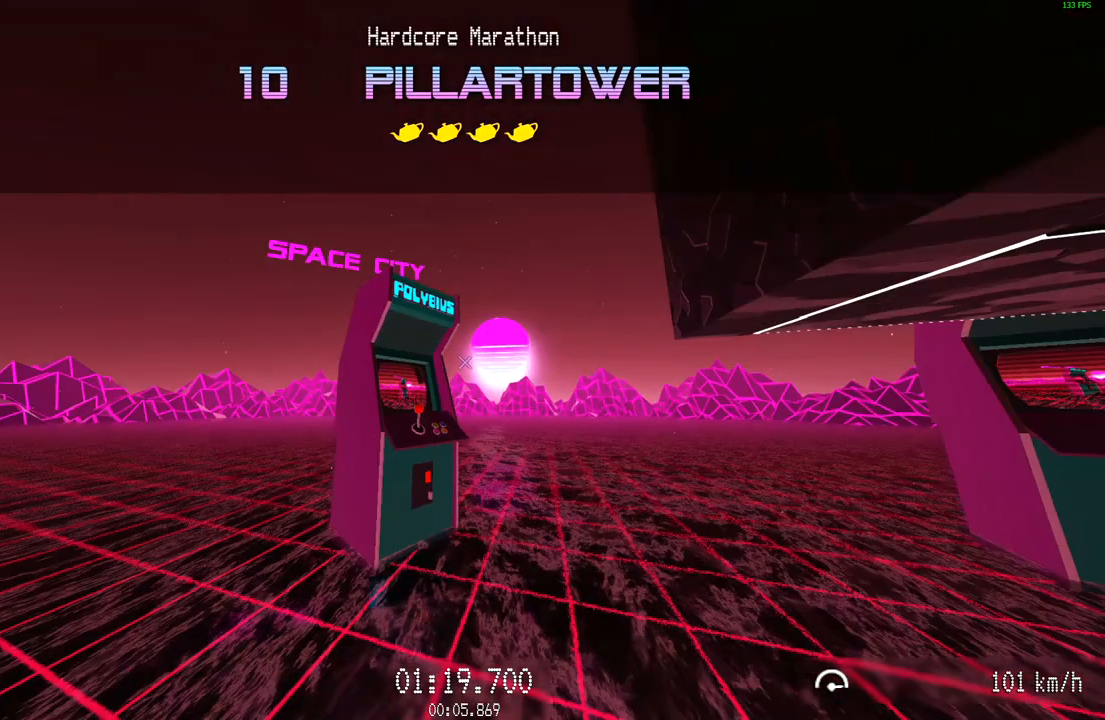
{"keys": ["w"], "mouse": [], "events": []}
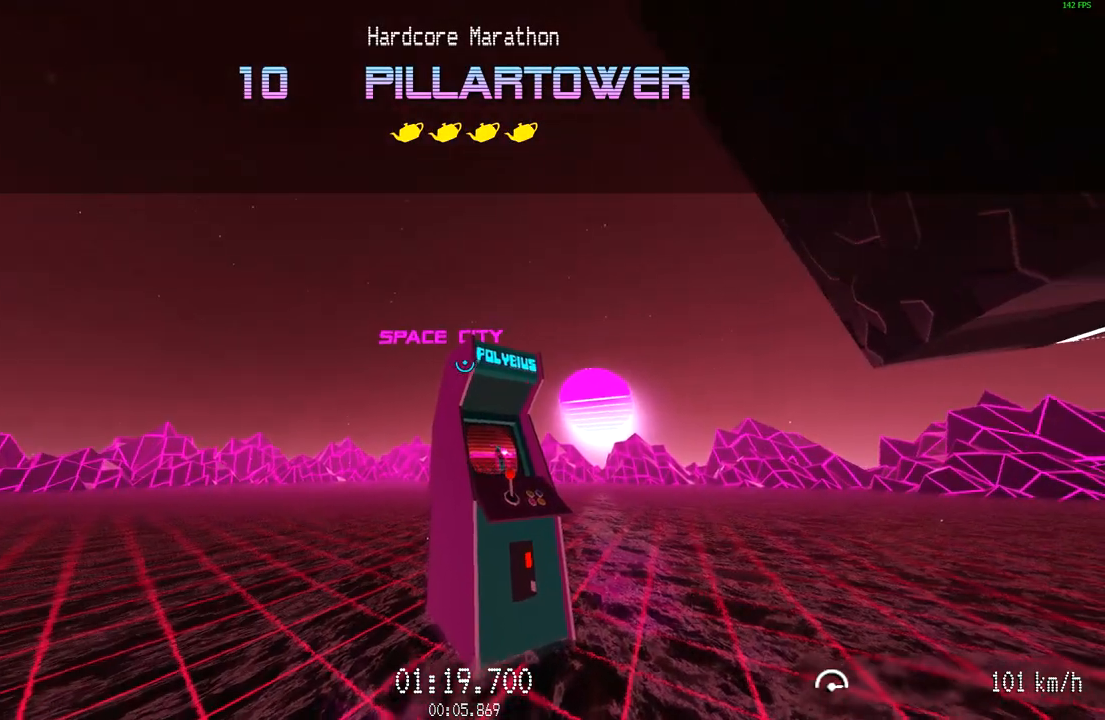
{"keys": ["w"], "mouse": [], "events": []}
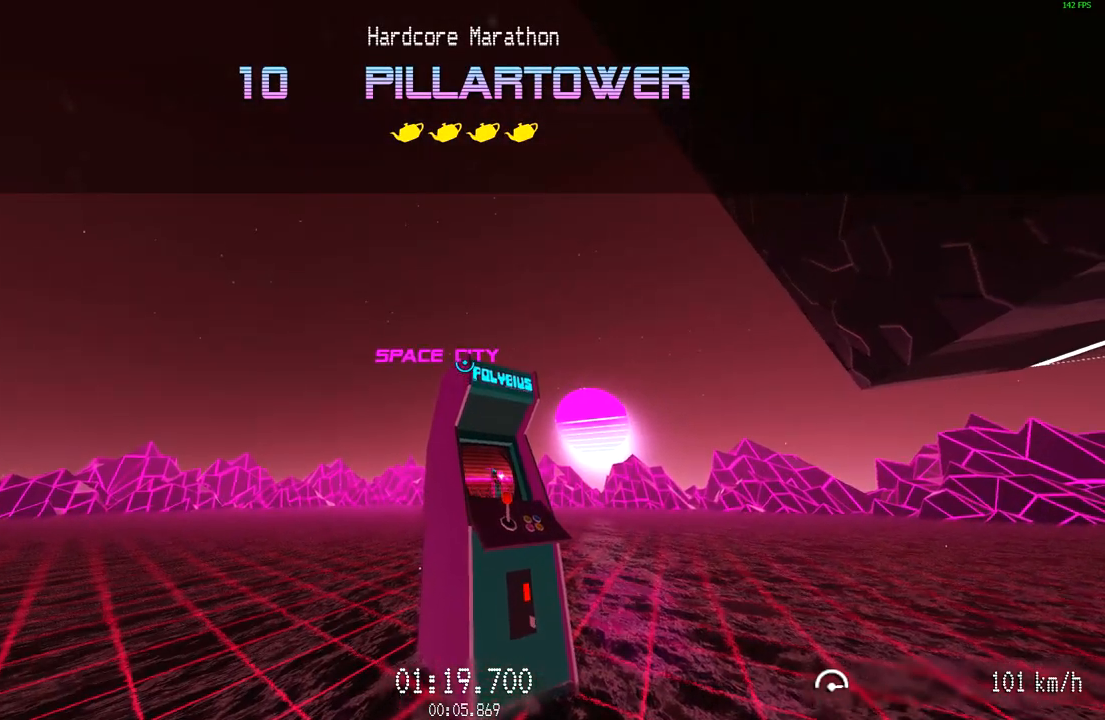
{"keys": ["w"], "mouse": ["left"], "events": [[100, "mouse_left", "down"]]}
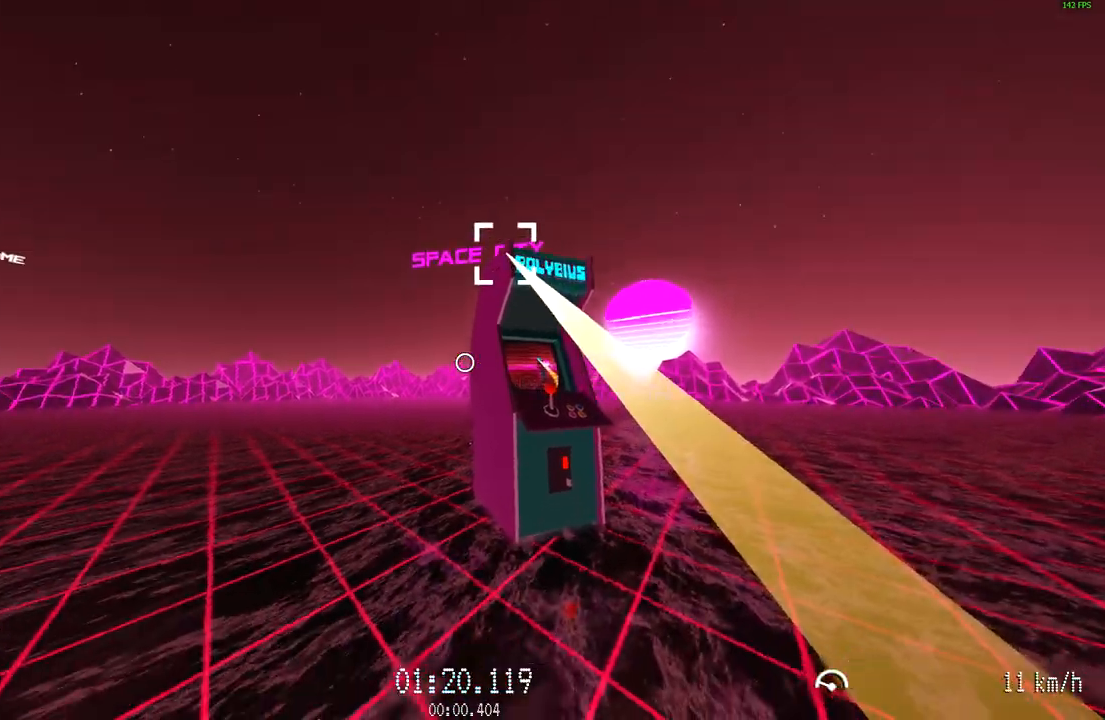
{"keys": ["w"], "mouse": ["left"], "events": []}
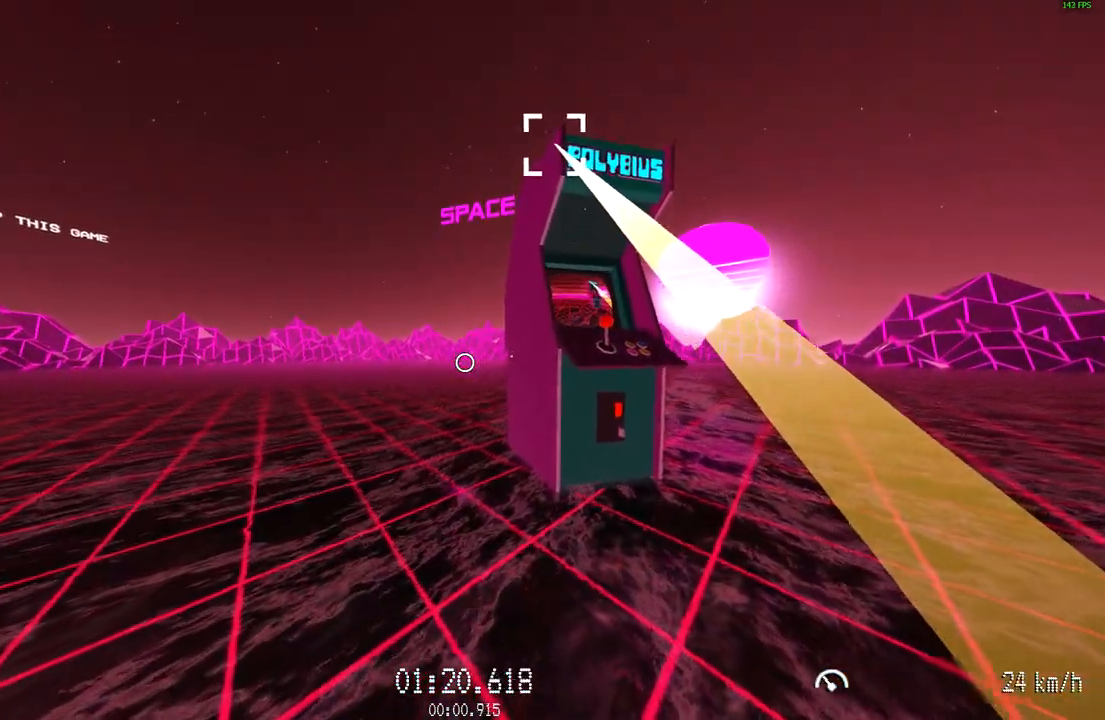
{"keys": ["w"], "mouse": ["left"], "events": [[217, "a", "down"], [417, "a", "up"]]}
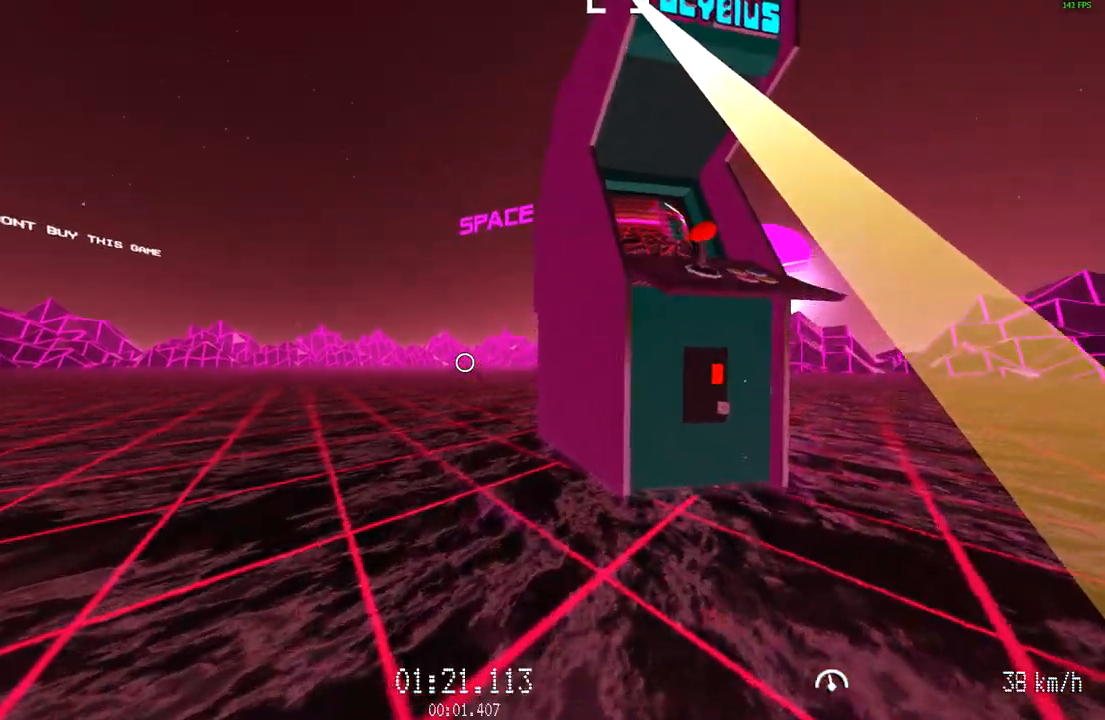
{"keys": ["w"], "mouse": ["left"], "events": []}
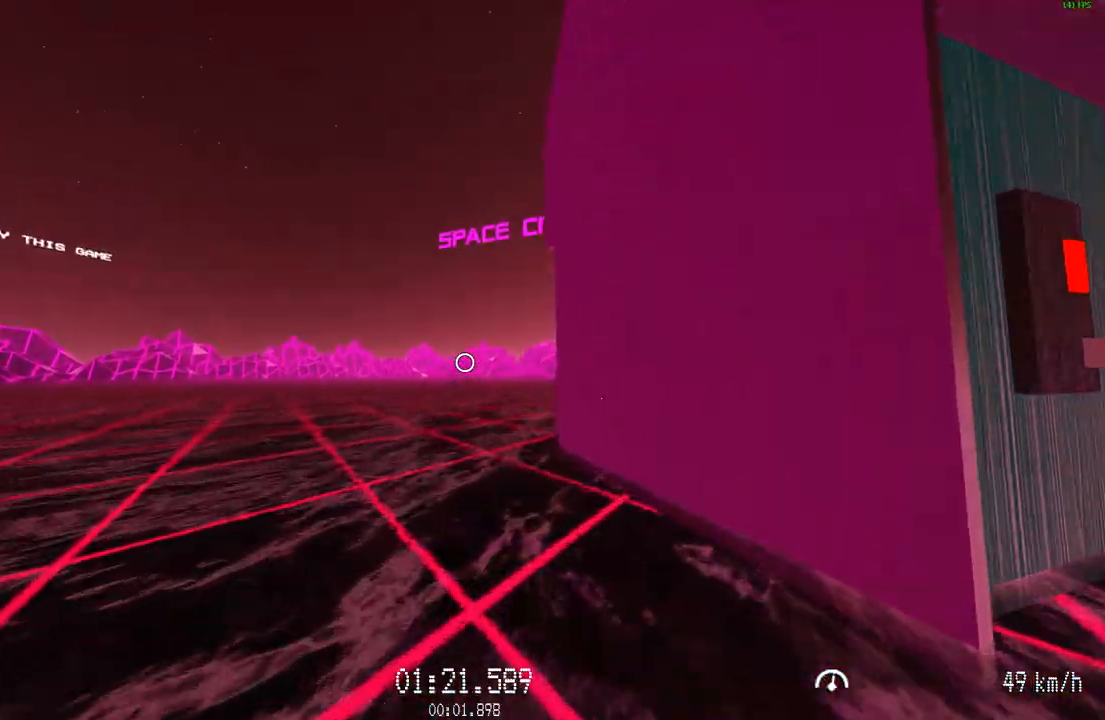
{"keys": ["w"], "mouse": ["left"], "events": []}
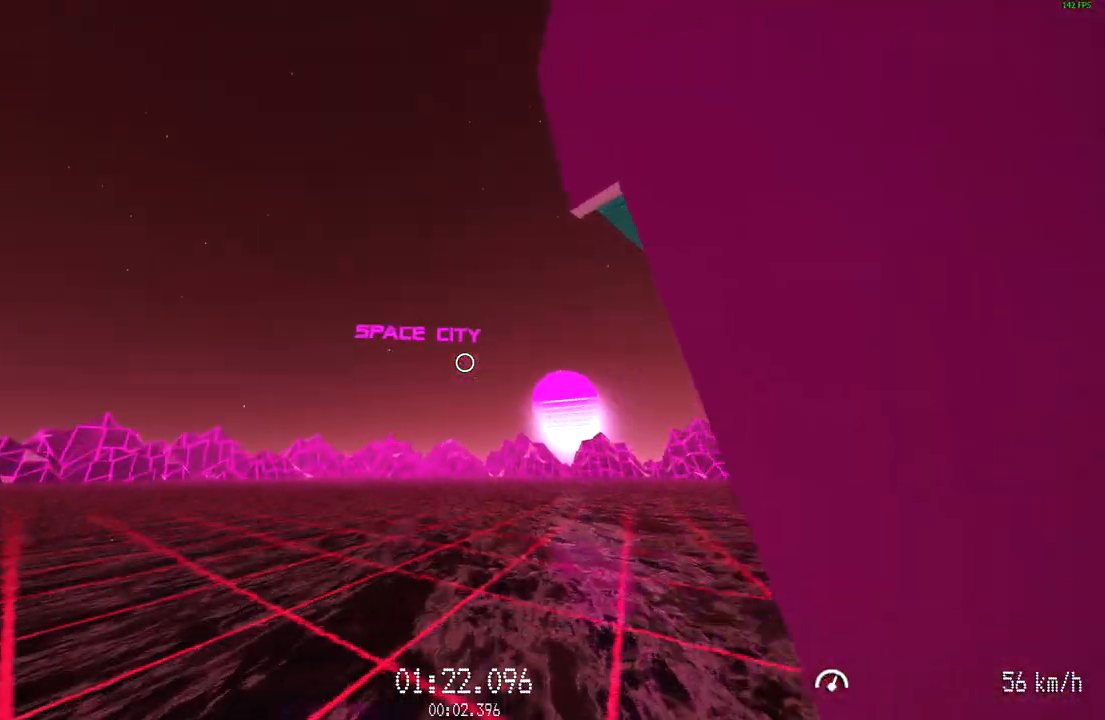
{"keys": ["w"], "mouse": ["left"], "events": []}
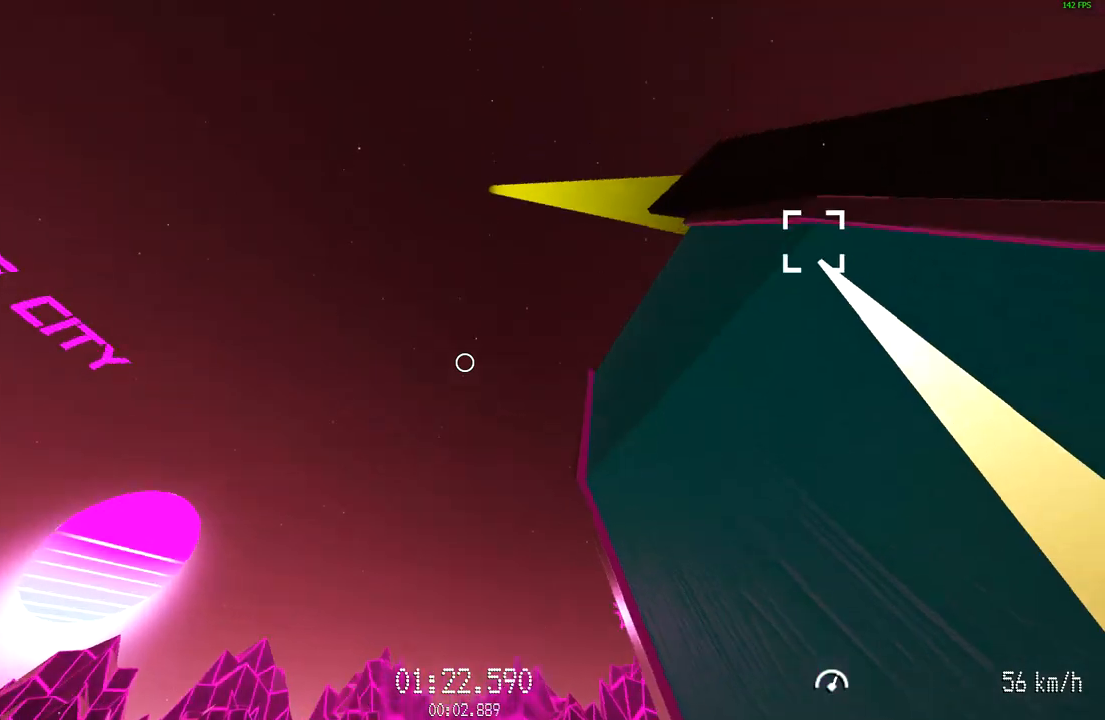
{"keys": ["w"], "mouse": ["left"], "events": []}
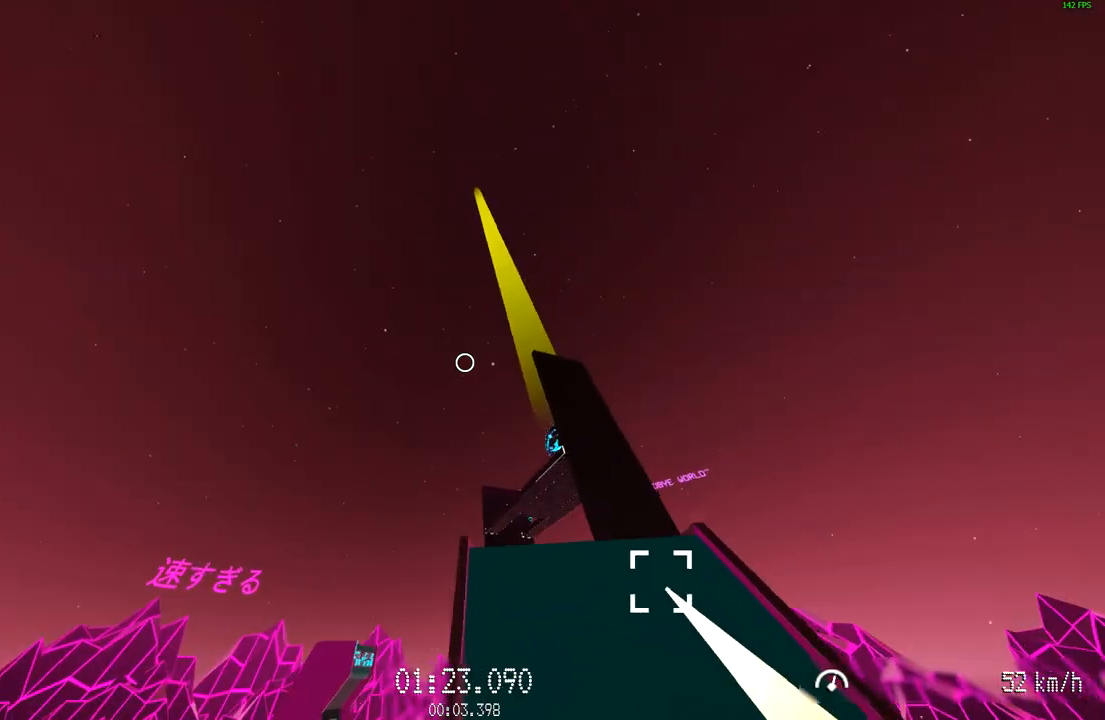
{"keys": ["w"], "mouse": ["left"], "events": []}
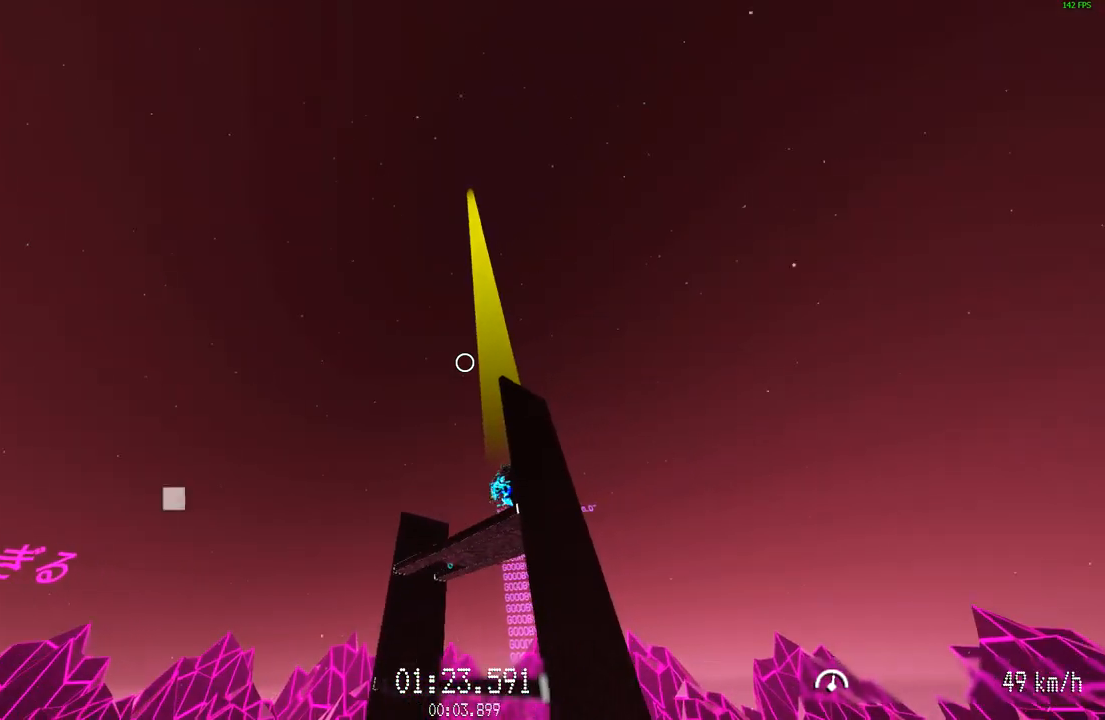
{"keys": ["w"], "mouse": [], "events": [[117, "mouse_left", "up"]]}
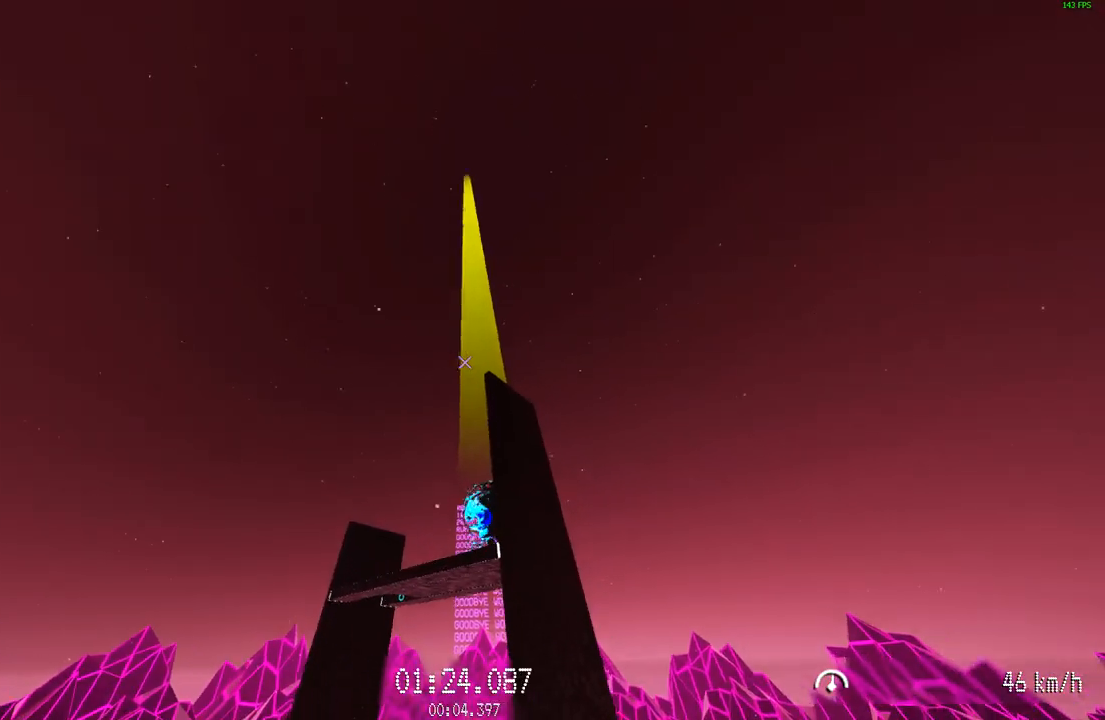
{"keys": ["w"], "mouse": [], "events": []}
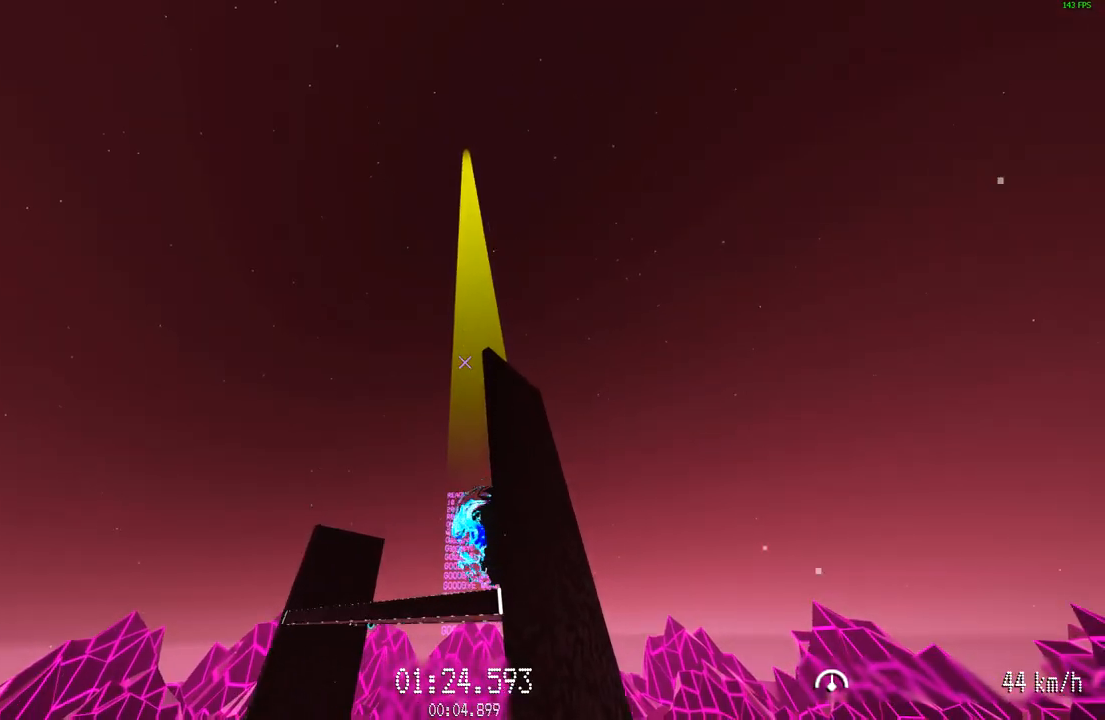
{"keys": ["w"], "mouse": [], "events": []}
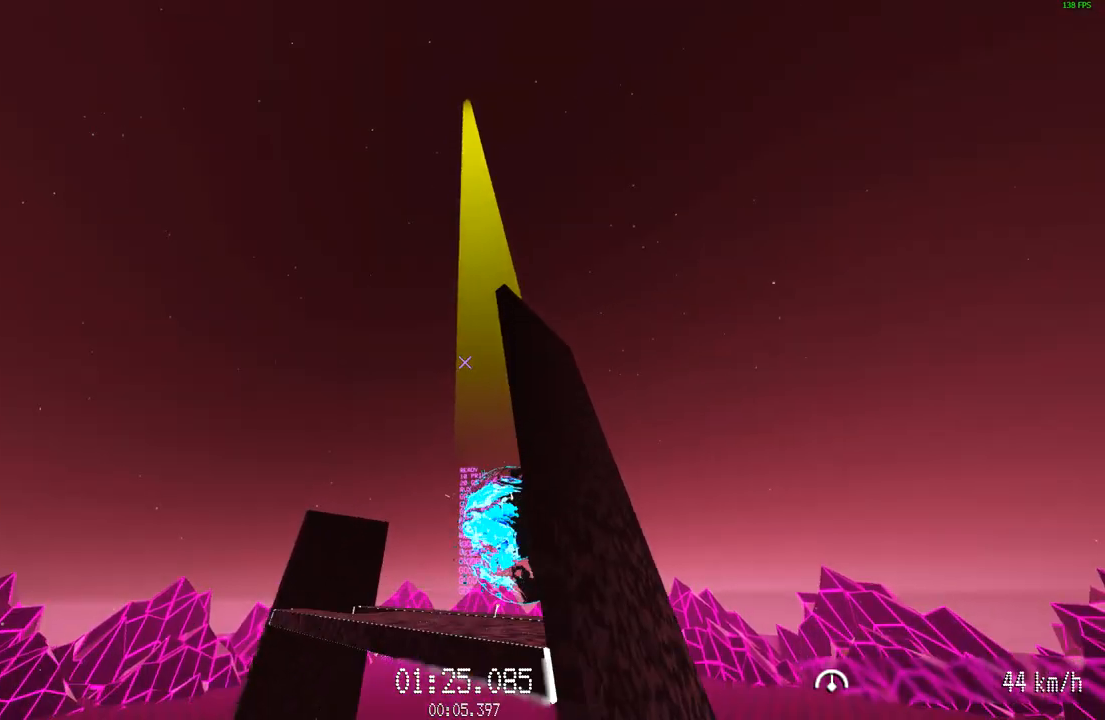
{"keys": ["w"], "mouse": [], "events": []}
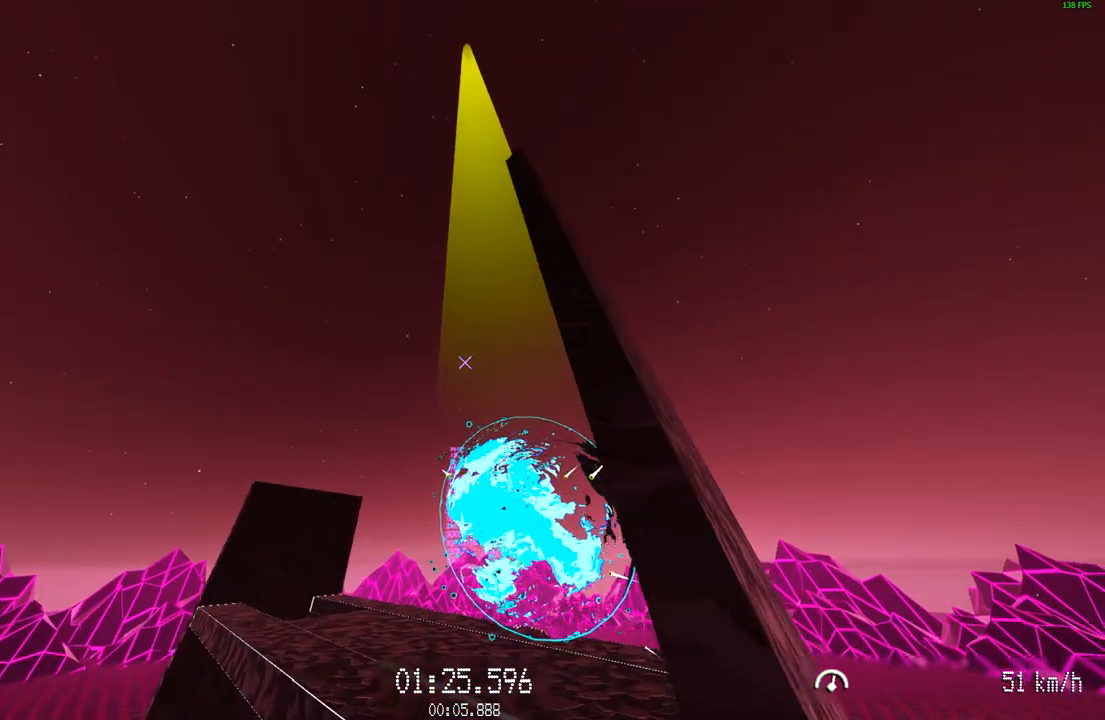
{"keys": ["w"], "mouse": [], "events": []}
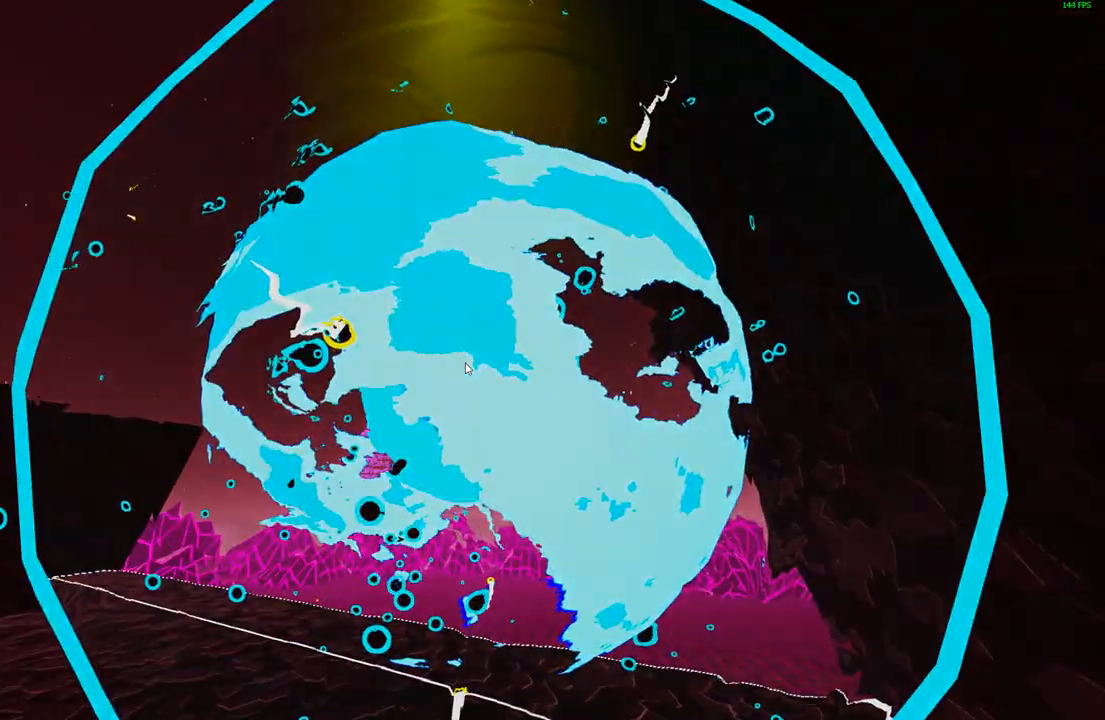
{"keys": [], "mouse": [], "events": [[100, "w", "up"]]}
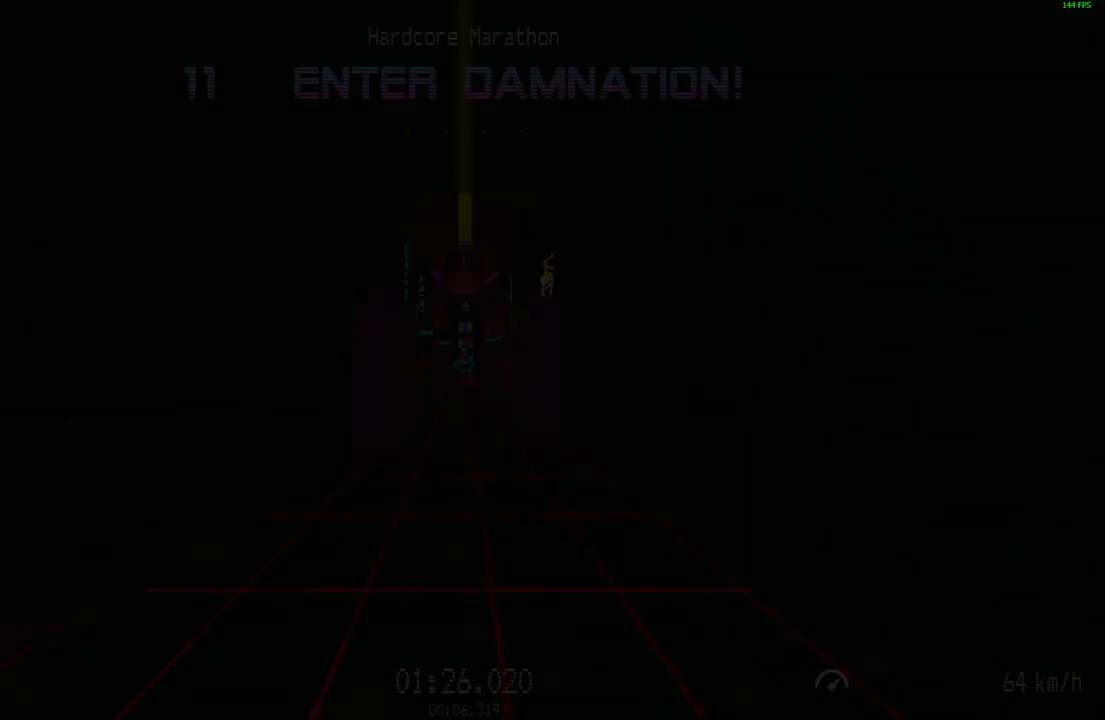
{"keys": [], "mouse": [], "events": []}
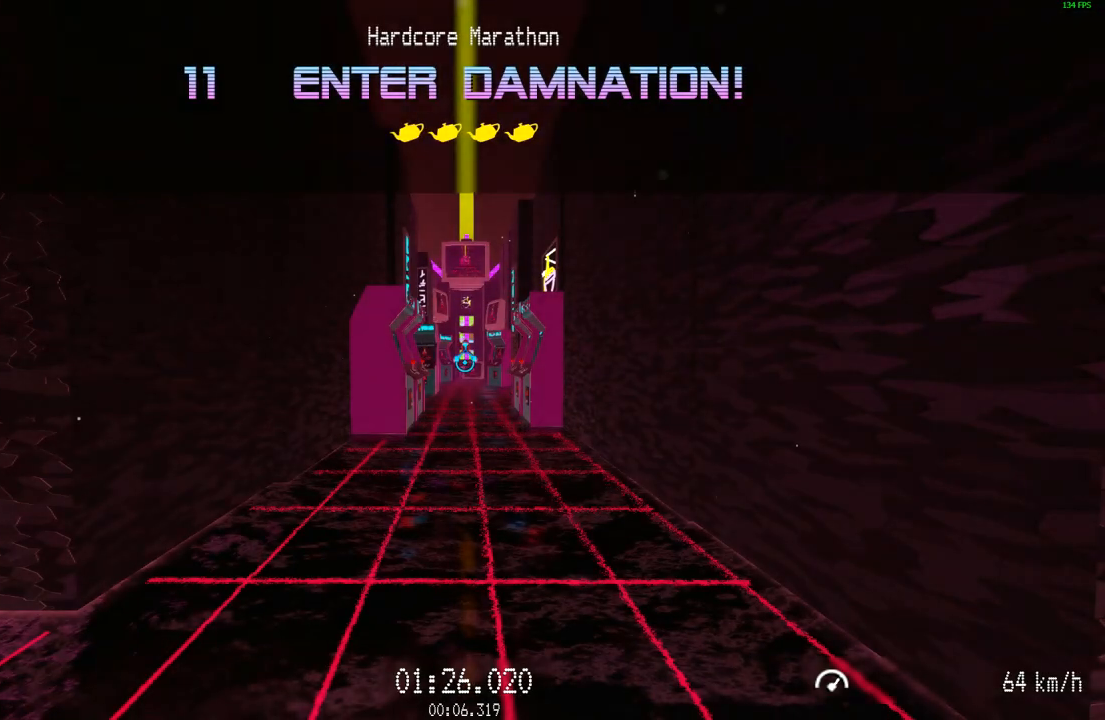
{"keys": ["w"], "mouse": ["left"], "events": [[33, "mouse_left", "down"], [33, "w", "down"]]}